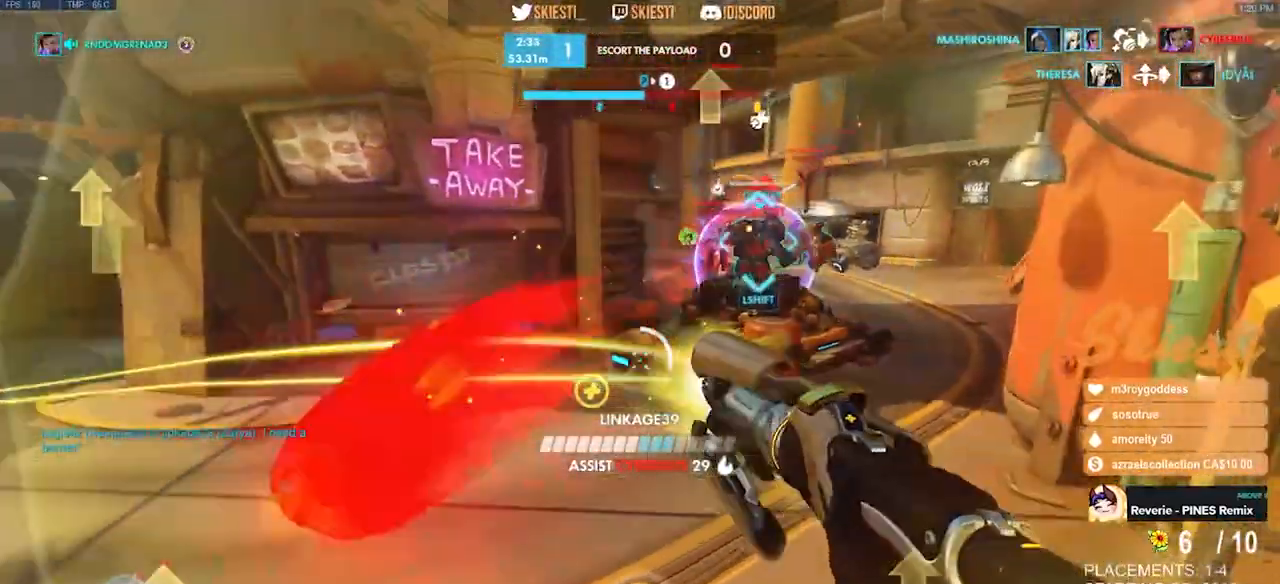
Gameplay with keyboard and mouse; each line is a JSON object with the keys and mouse buttons held at the frame after it. "events" lists presses ("down") and releases ("up") of "a", "ctrl", "d", "e", "q", "s", "shift", "space", "w", "mouse_left", "mouse_wheel", "mouse_right", "mouse_mb4" and "mouse_mb5" between this image and that frame as [ms after this image, input, new state], when the widget could be followed in between. "mouse_left", "mouse_wheel", "mouse_right", "mouse_mb4", "mouse_mb5" = the "left", "wheel", "right", "mb4", "mb5" buttons of the "mouse" list. No other keys are recorded. "wheel" means that the mouse wheel is clicked or scrolled. Mouse movement is not recorded.
{"keys": ["a"], "mouse": ["right"], "events": [[150, "a", "down"], [184, "d", "up"]]}
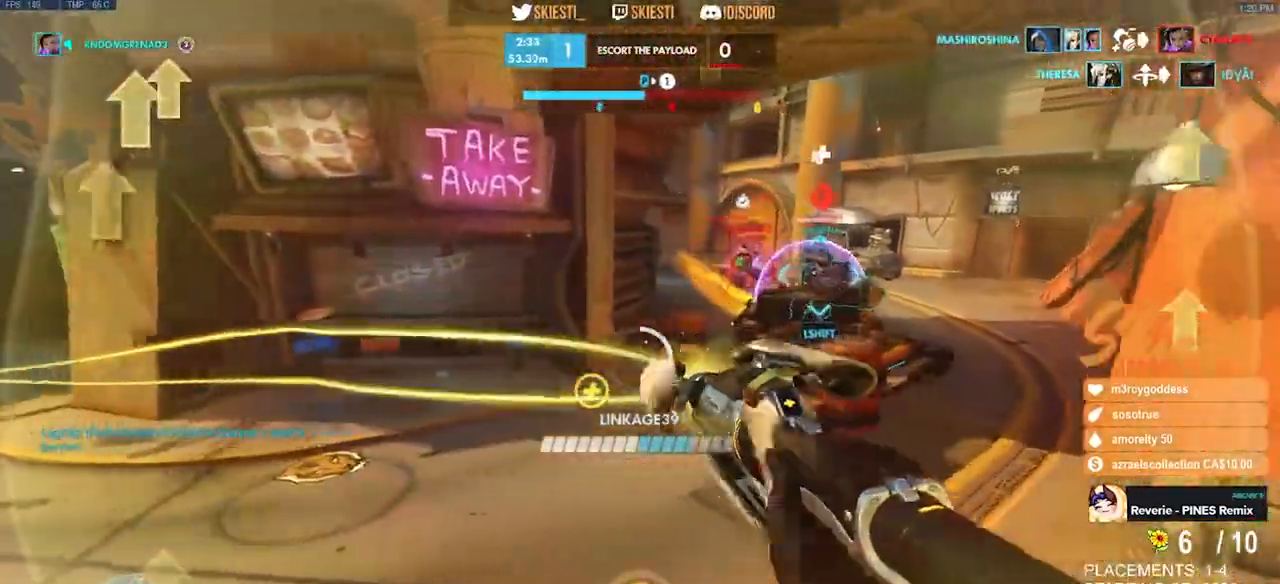
{"keys": ["a", "s"], "mouse": ["right"], "events": [[34, "s", "down"], [150, "mouse_left", "down"], [234, "space", "down"], [300, "mouse_right", "up"], [317, "mouse_left", "up"], [317, "shift", "down"], [350, "mouse_right", "down"], [367, "space", "up"], [450, "shift", "up"]]}
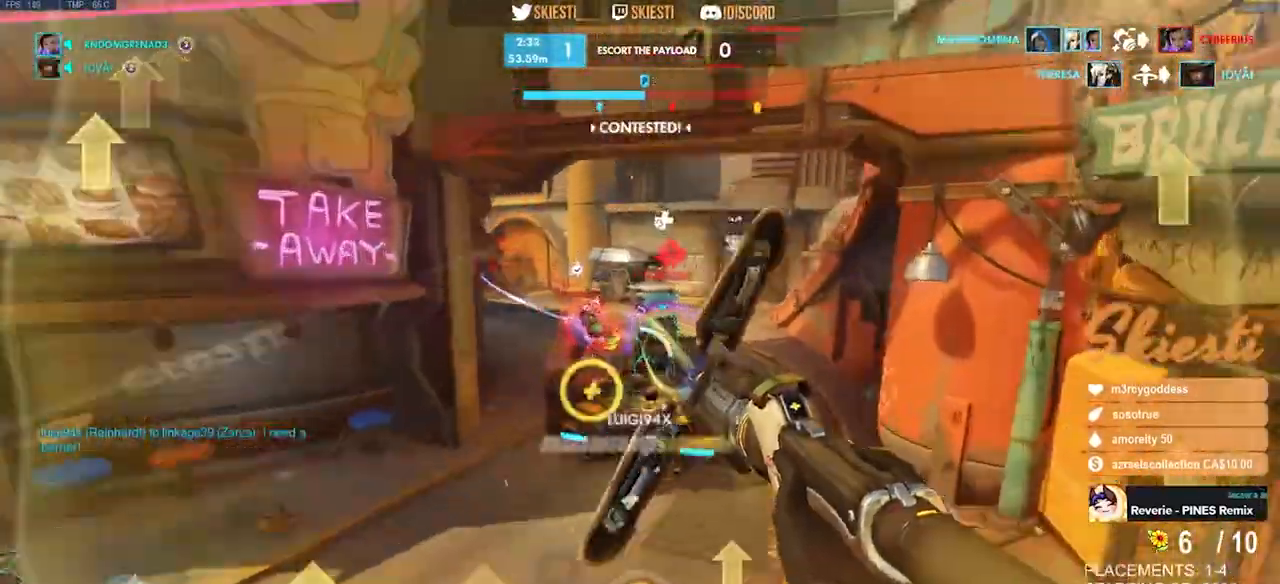
{"keys": ["a", "ctrl", "s"], "mouse": ["right"], "events": [[367, "ctrl", "down"]]}
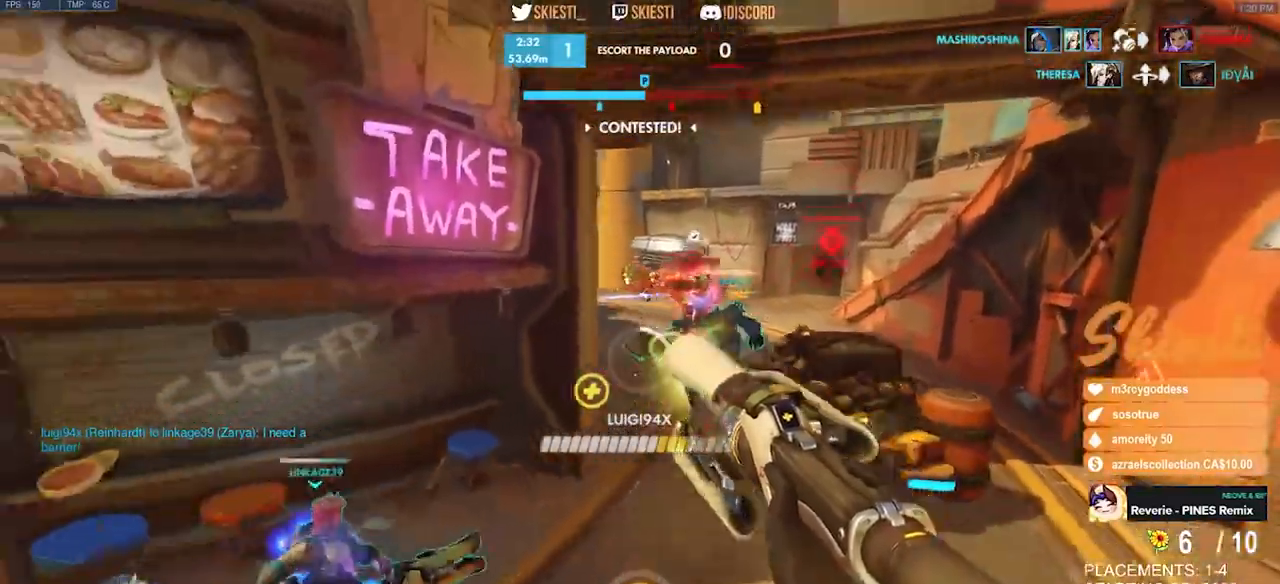
{"keys": ["d", "space"], "mouse": ["right"], "events": [[217, "d", "down"], [267, "s", "up"], [317, "a", "up"], [384, "ctrl", "up"], [417, "space", "down"]]}
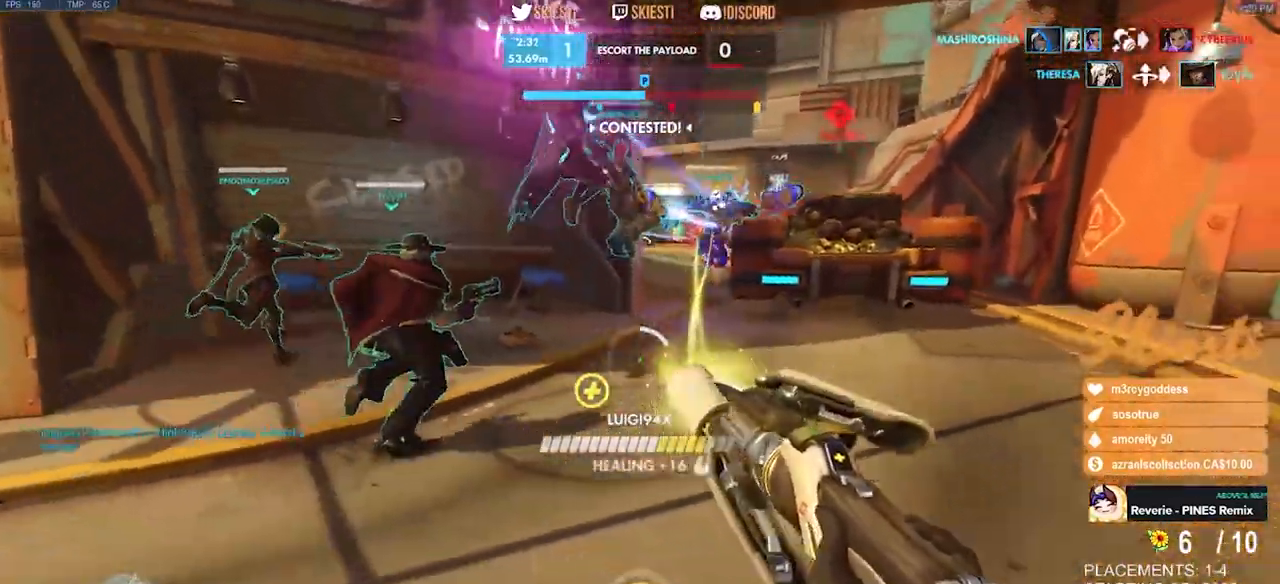
{"keys": ["a", "s"], "mouse": ["left", "right"], "events": [[100, "w", "down"], [200, "a", "down"], [267, "d", "up"], [284, "w", "up"], [417, "s", "down"], [450, "mouse_left", "down"], [467, "space", "up"]]}
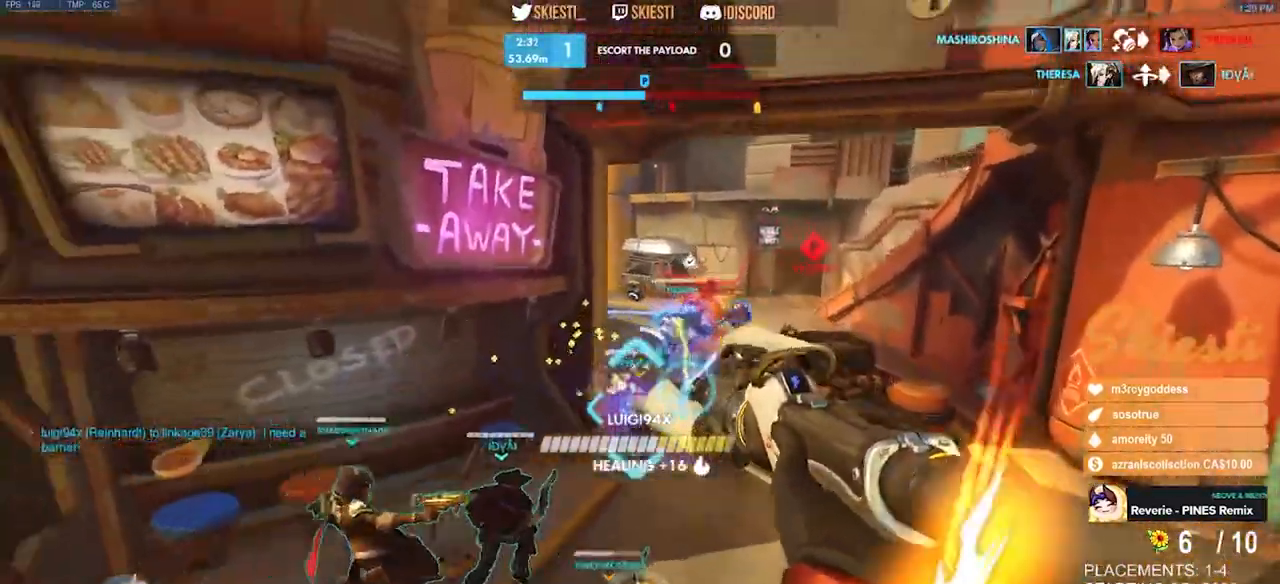
{"keys": ["d", "space"], "mouse": ["left", "right"], "events": [[117, "ctrl", "down"], [284, "a", "up"], [317, "d", "down"], [384, "space", "down"], [400, "ctrl", "up"], [484, "s", "up"]]}
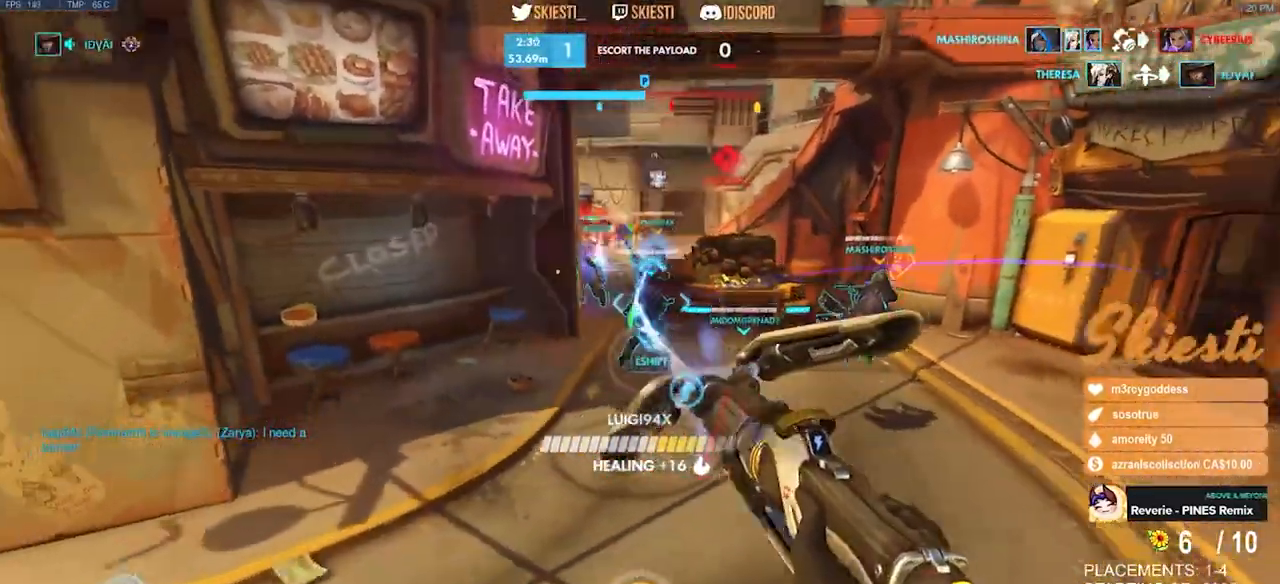
{"keys": ["d", "space", "w"], "mouse": ["left"], "events": [[367, "w", "down"], [467, "mouse_right", "up"]]}
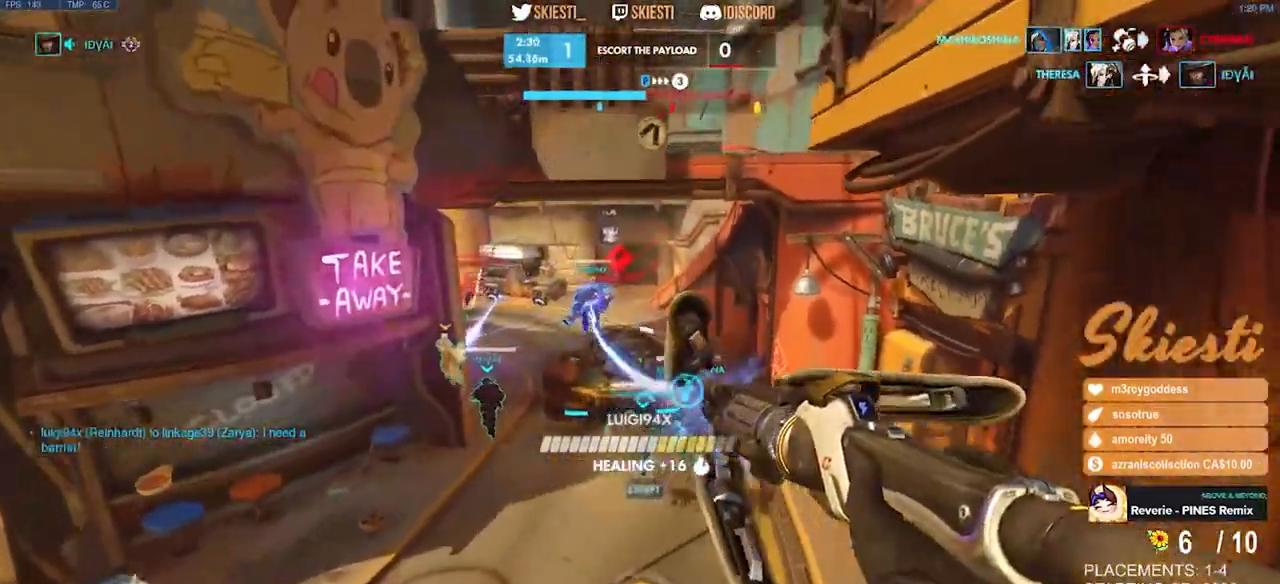
{"keys": ["d", "space", "w"], "mouse": ["left"], "events": [[17, "a", "down"], [67, "d", "up"], [200, "w", "up"], [417, "d", "down"], [434, "a", "up"], [500, "w", "down"]]}
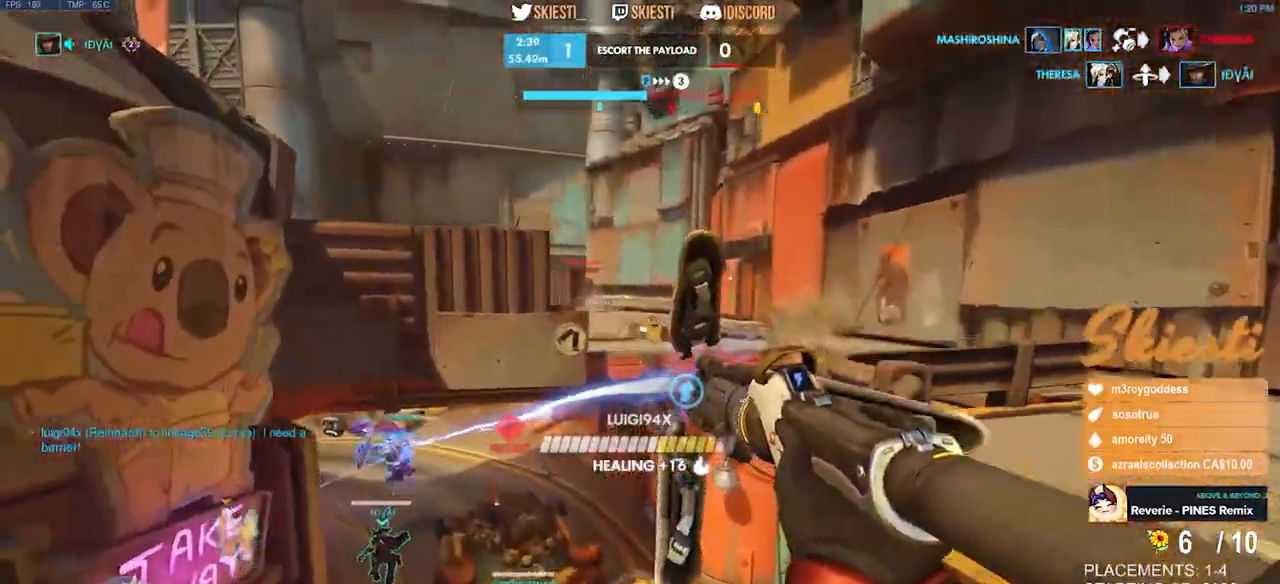
{"keys": ["d", "shift", "w"], "mouse": ["left", "right"], "events": [[484, "mouse_right", "down"], [484, "shift", "down"], [500, "space", "up"]]}
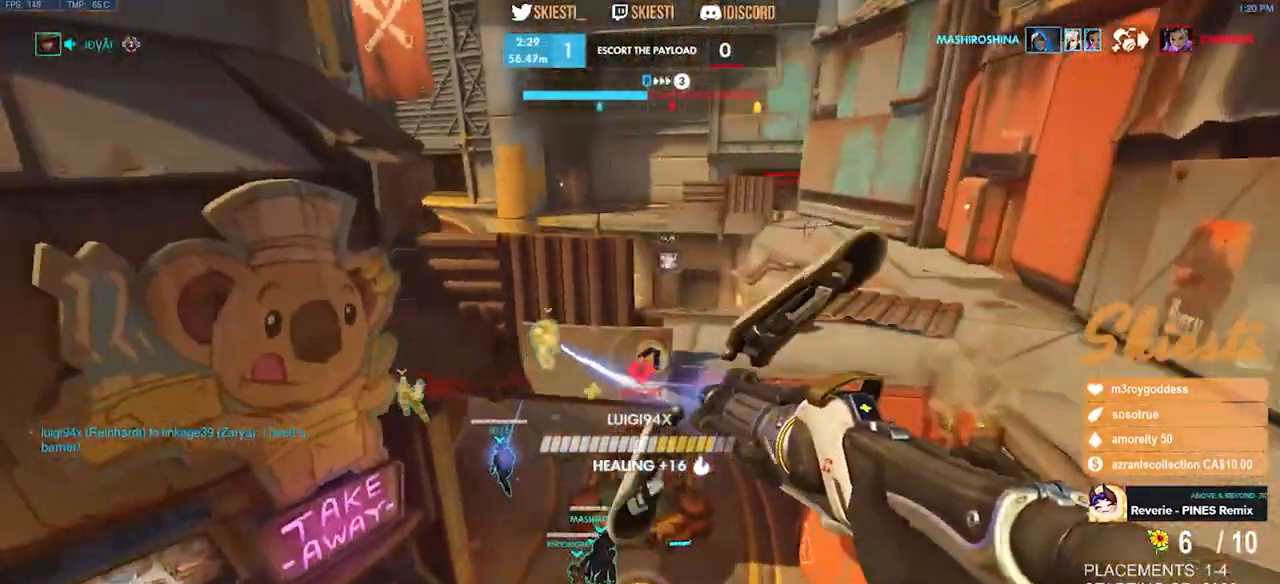
{"keys": ["a", "w"], "mouse": ["left", "right", "mb4"], "events": [[50, "shift", "up"], [117, "d", "up"], [250, "a", "down"], [467, "mouse_mb4", "down"]]}
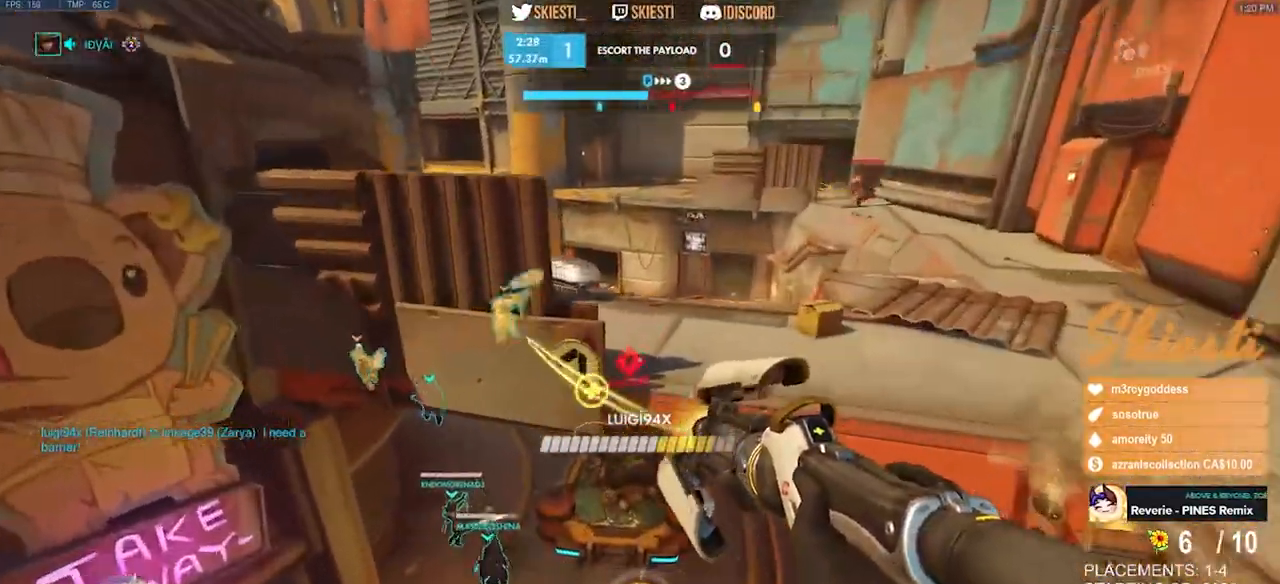
{"keys": ["d"], "mouse": ["left", "right", "mb4"], "events": [[67, "a", "up"], [234, "d", "down"], [417, "w", "up"]]}
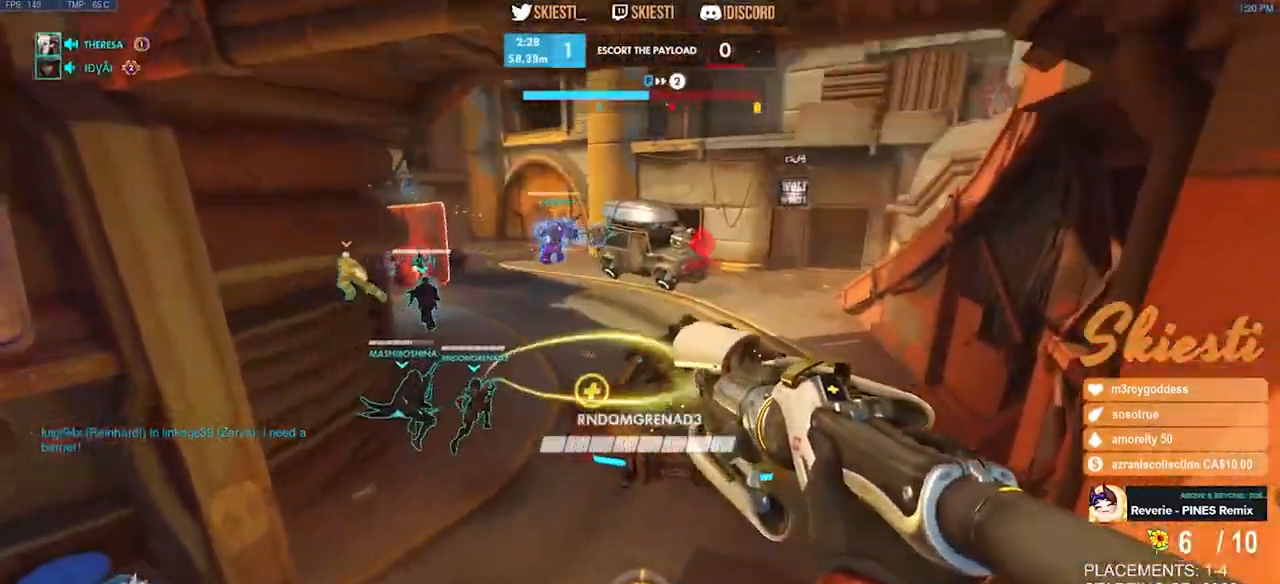
{"keys": ["d", "w"], "mouse": ["left"], "events": [[350, "space", "down"], [350, "w", "down"], [467, "mouse_right", "up"], [484, "mouse_mb4", "up"], [500, "space", "up"]]}
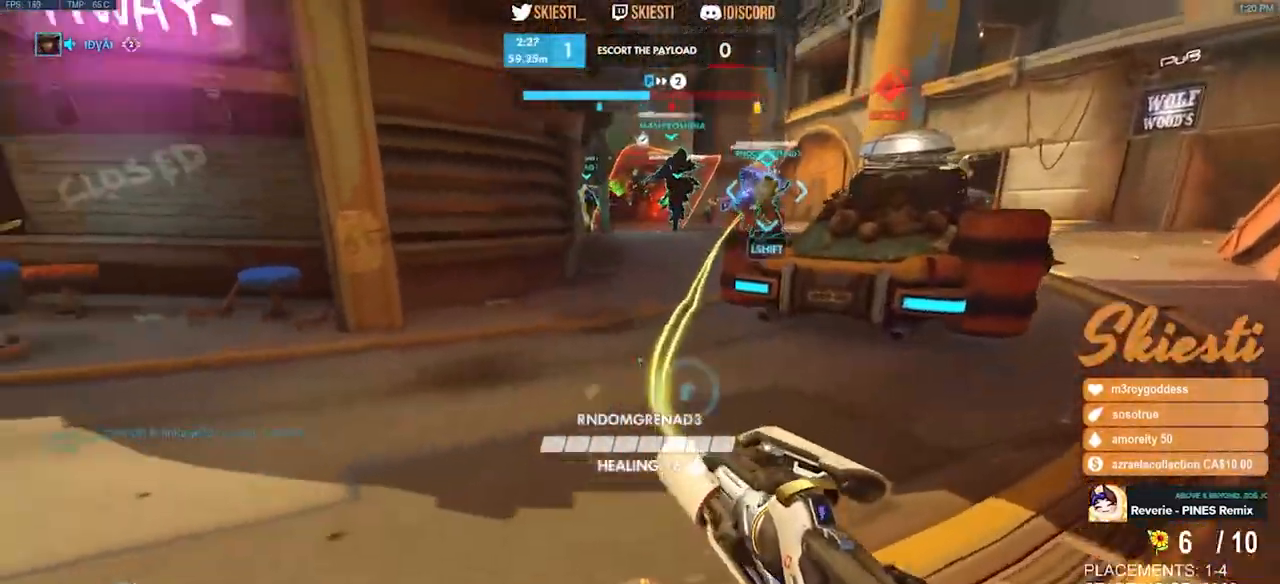
{"keys": ["a", "w"], "mouse": ["left"], "events": [[117, "a", "down"], [134, "mouse_left", "up"], [150, "d", "up"], [184, "mouse_left", "down"]]}
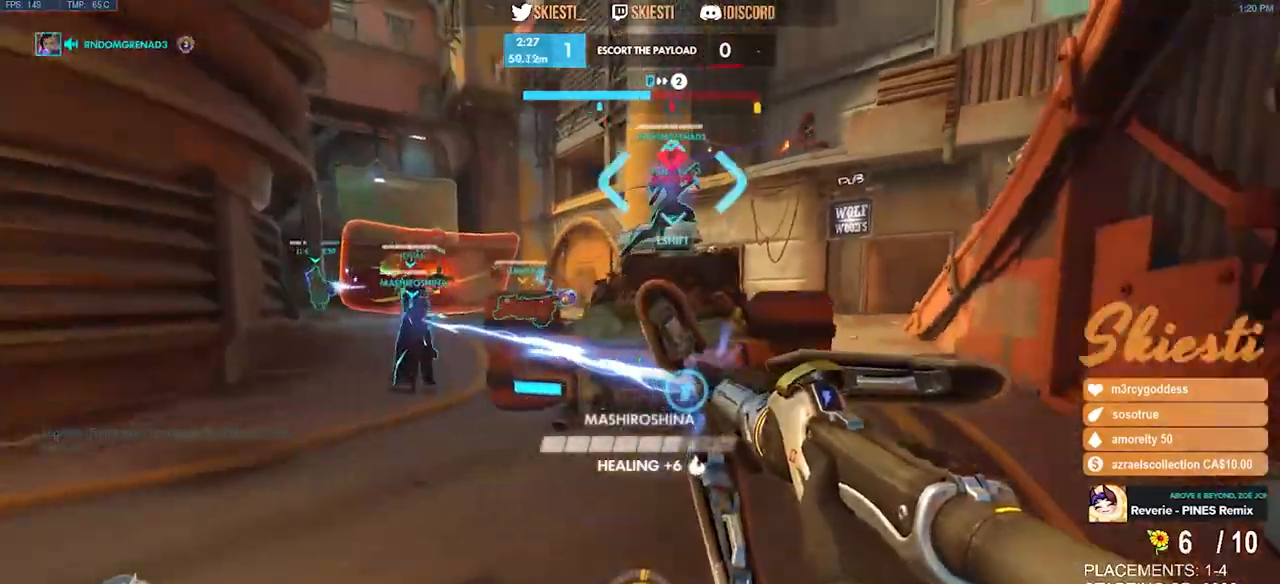
{"keys": ["d", "w"], "mouse": ["left", "right"], "events": [[34, "w", "up"], [167, "mouse_right", "down"], [217, "w", "down"], [384, "d", "down"], [400, "a", "up"]]}
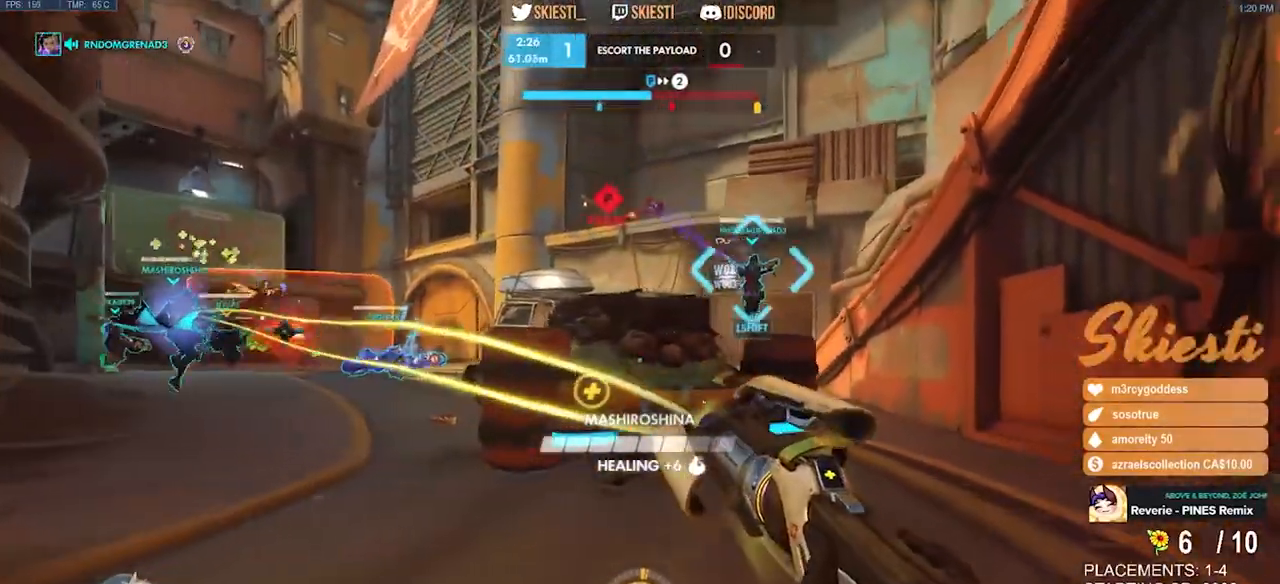
{"keys": ["d", "w"], "mouse": ["right"], "events": [[267, "mouse_left", "up"]]}
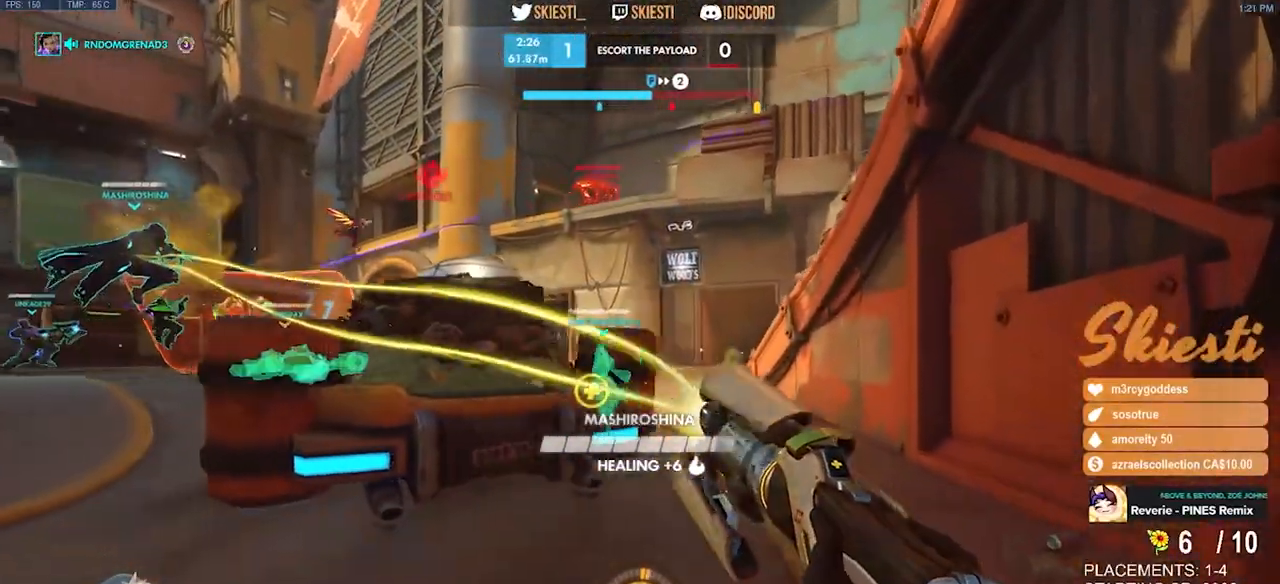
{"keys": ["a", "shift", "w"], "mouse": ["left", "right"], "events": [[317, "mouse_left", "down"], [350, "a", "down"], [350, "d", "up"], [450, "shift", "down"]]}
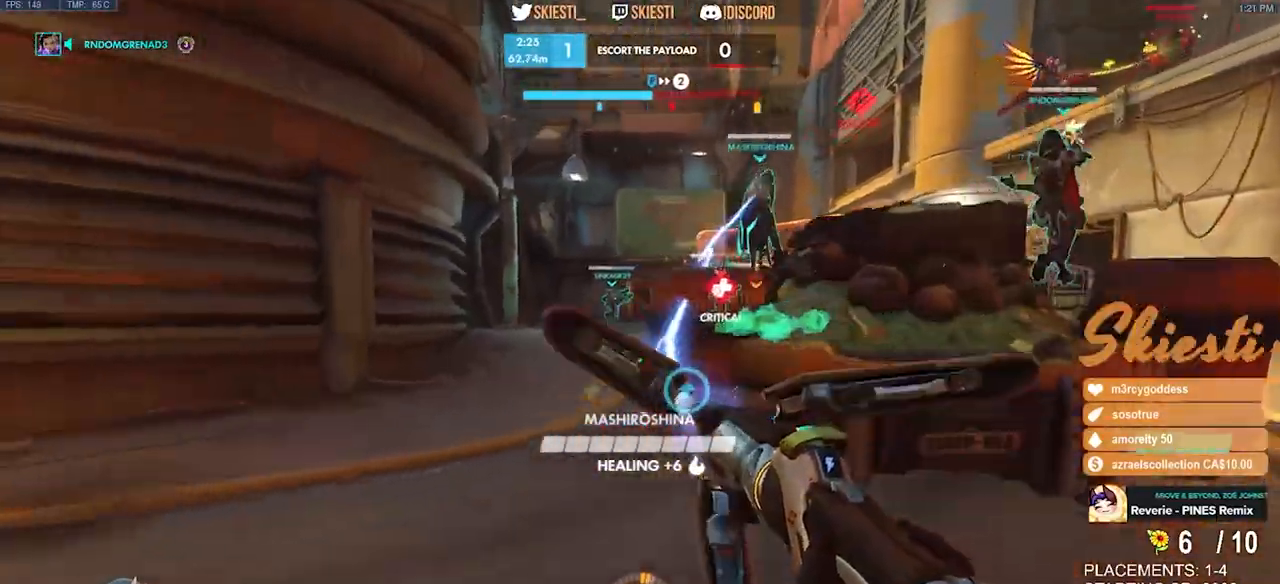
{"keys": ["a", "w"], "mouse": ["right"], "events": [[117, "mouse_right", "up"], [317, "mouse_left", "up"], [317, "space", "down"], [367, "mouse_right", "down"], [450, "space", "up"], [484, "shift", "up"]]}
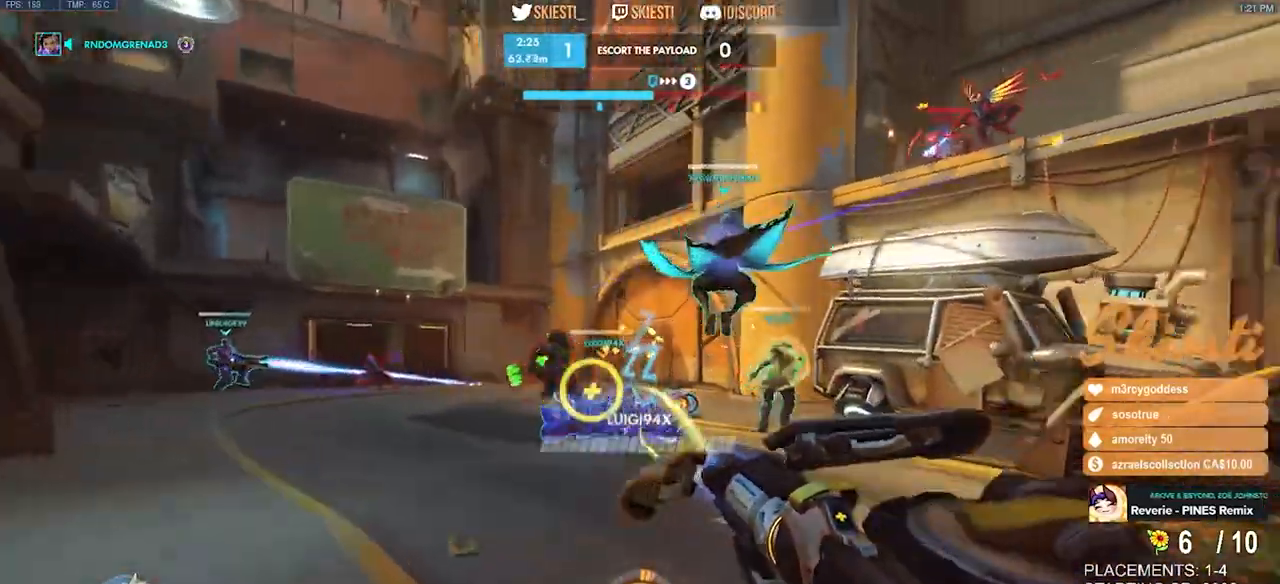
{"keys": ["d", "s", "space"], "mouse": ["right"], "events": [[167, "a", "up"], [167, "mouse_right", "up"], [184, "d", "down"], [200, "mouse_right", "down"], [217, "w", "up"], [367, "s", "down"], [367, "space", "down"]]}
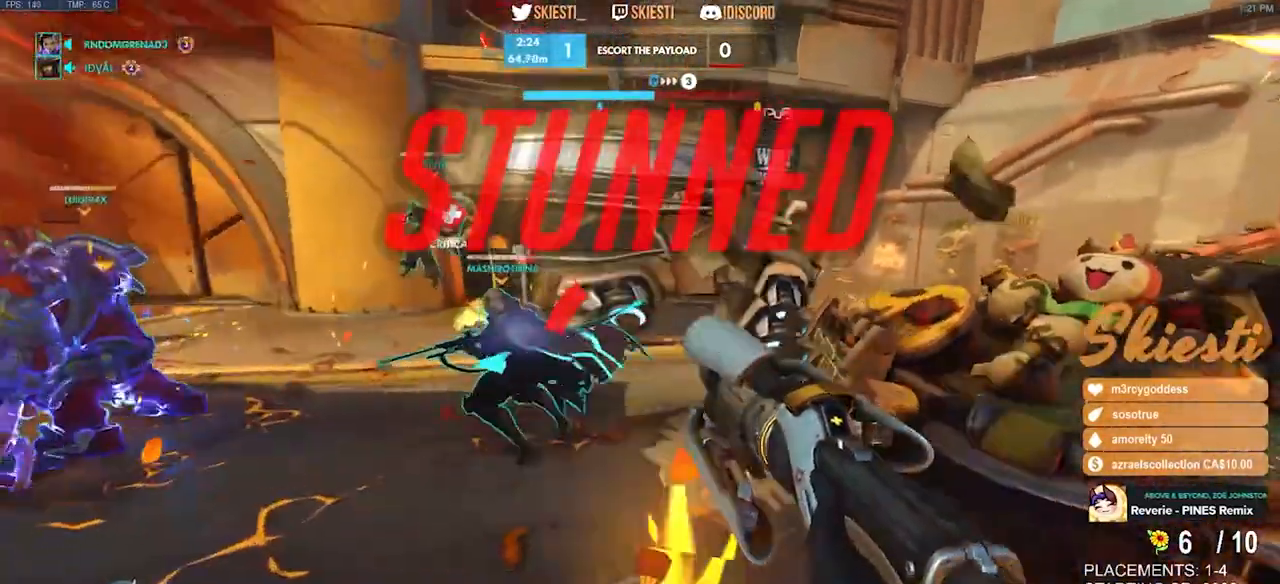
{"keys": ["d", "s"], "mouse": [], "events": [[367, "space", "up"], [450, "mouse_right", "up"]]}
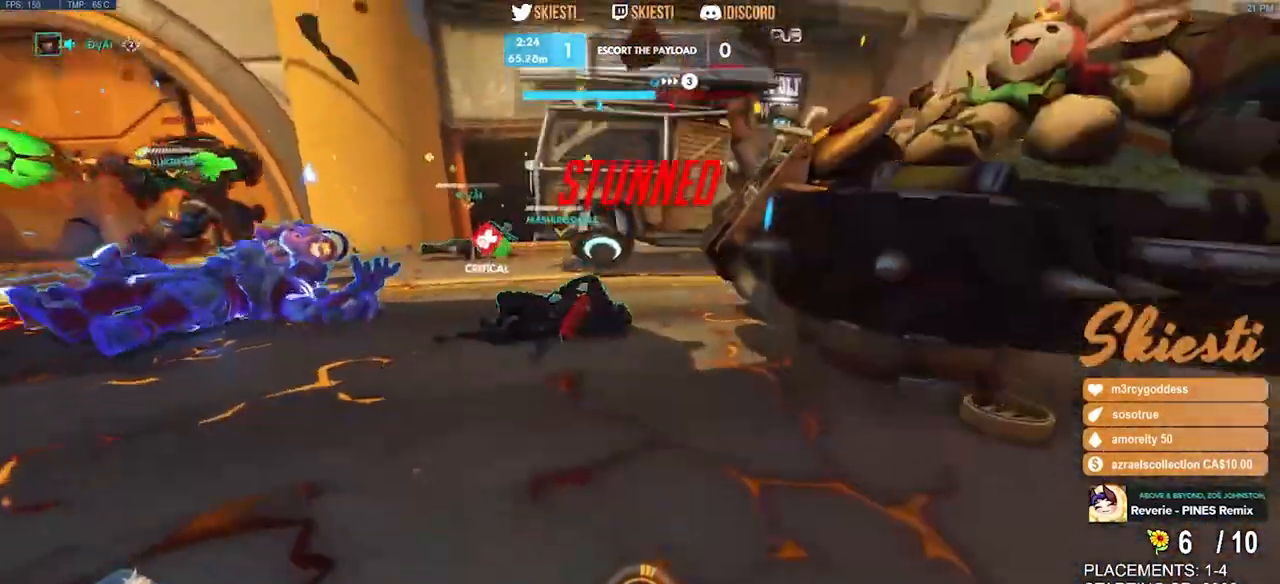
{"keys": [], "mouse": [], "events": [[17, "d", "up"], [17, "s", "up"]]}
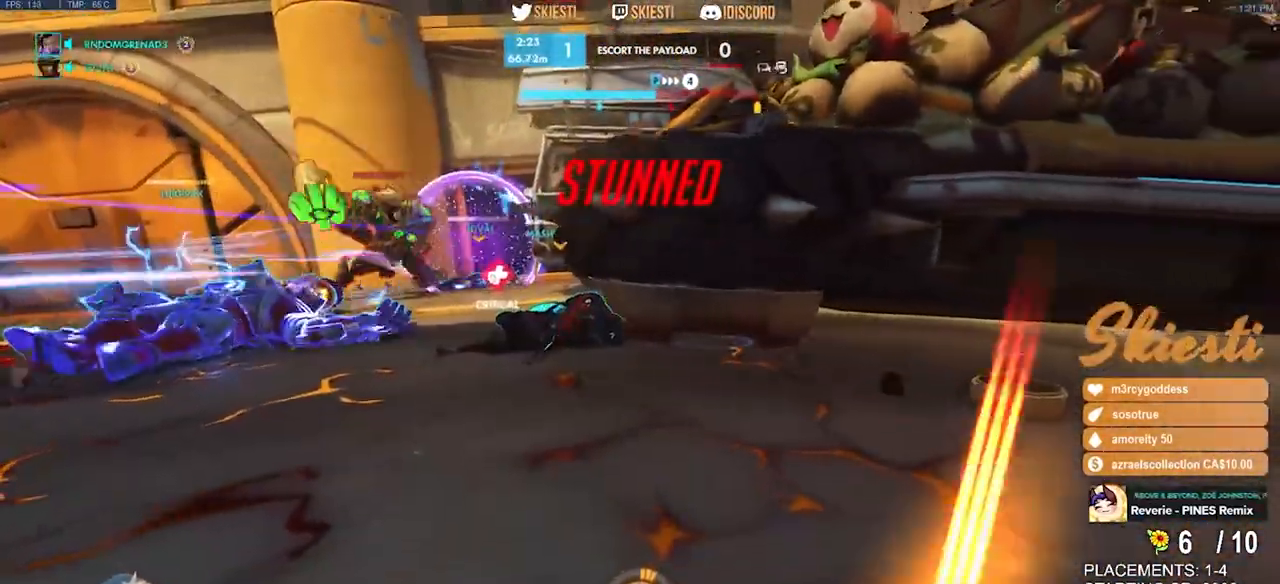
{"keys": [], "mouse": [], "events": []}
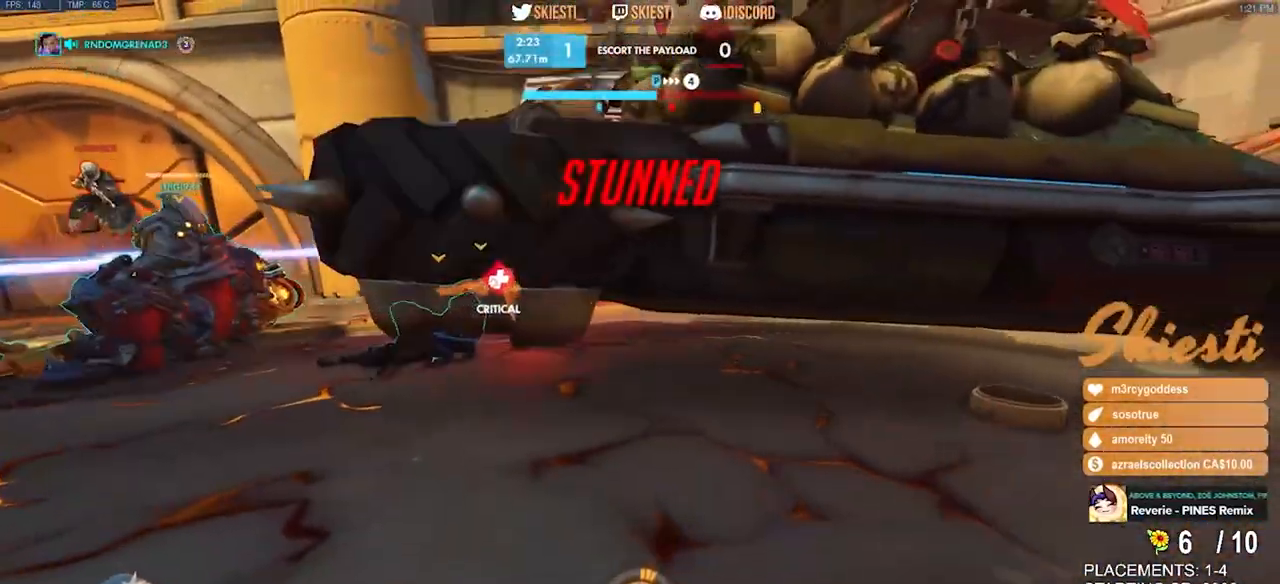
{"keys": ["ctrl", "d"], "mouse": [], "events": [[284, "d", "down"], [400, "ctrl", "down"]]}
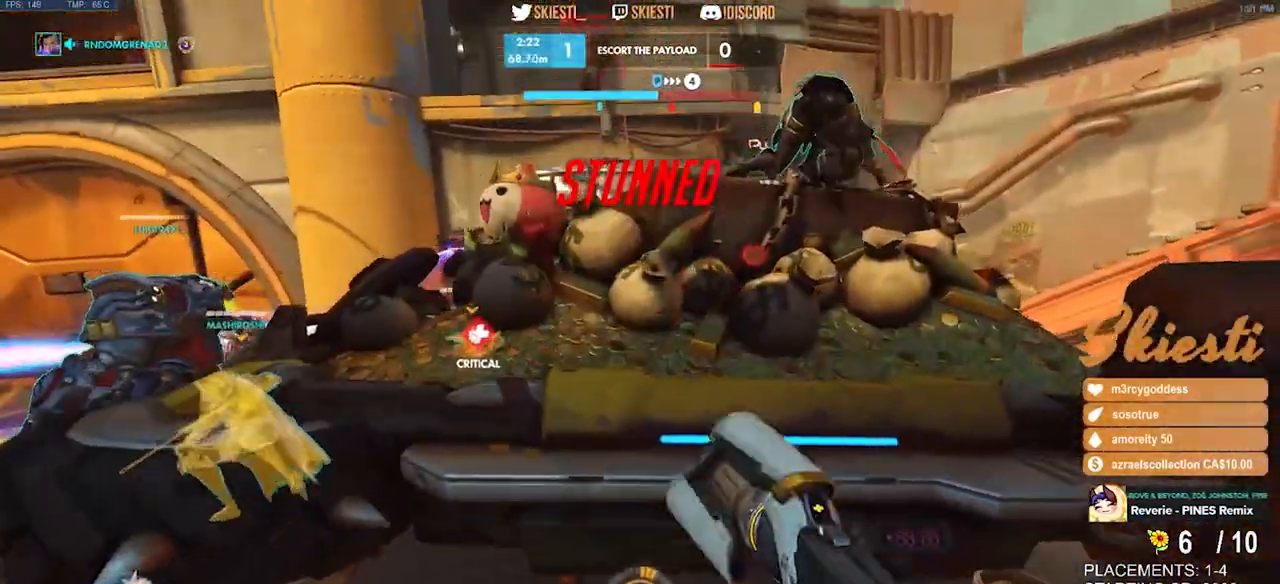
{"keys": ["ctrl", "d"], "mouse": ["right"], "events": [[484, "mouse_right", "down"]]}
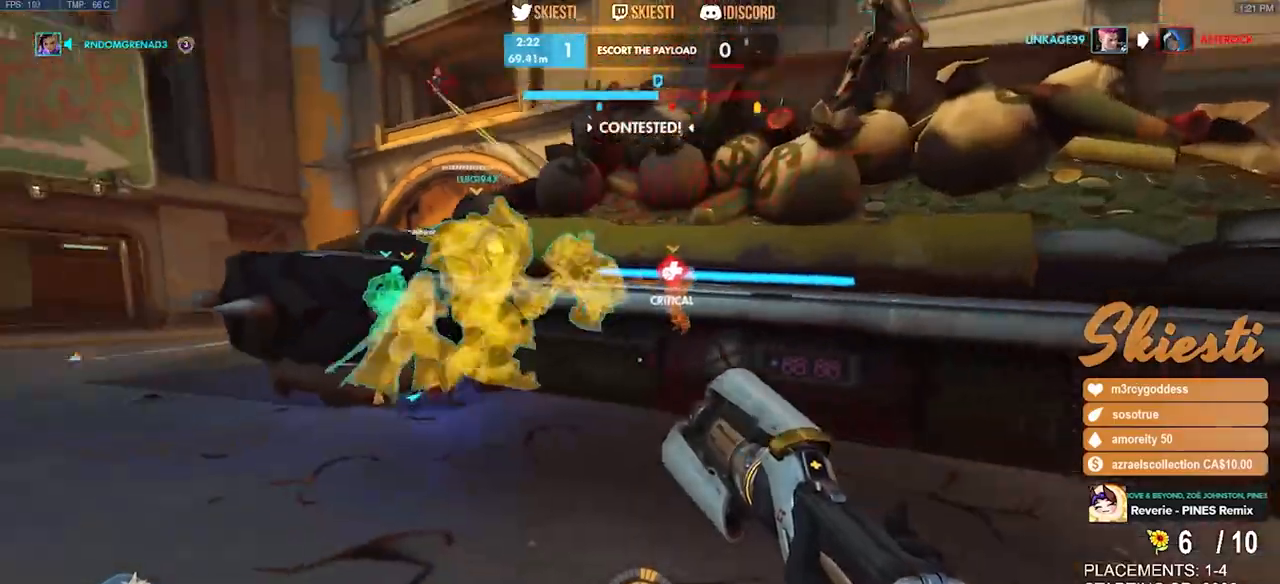
{"keys": ["a", "space", "w"], "mouse": ["right"], "events": [[17, "a", "down"], [17, "d", "up"], [417, "ctrl", "up"], [417, "w", "down"], [467, "space", "down"]]}
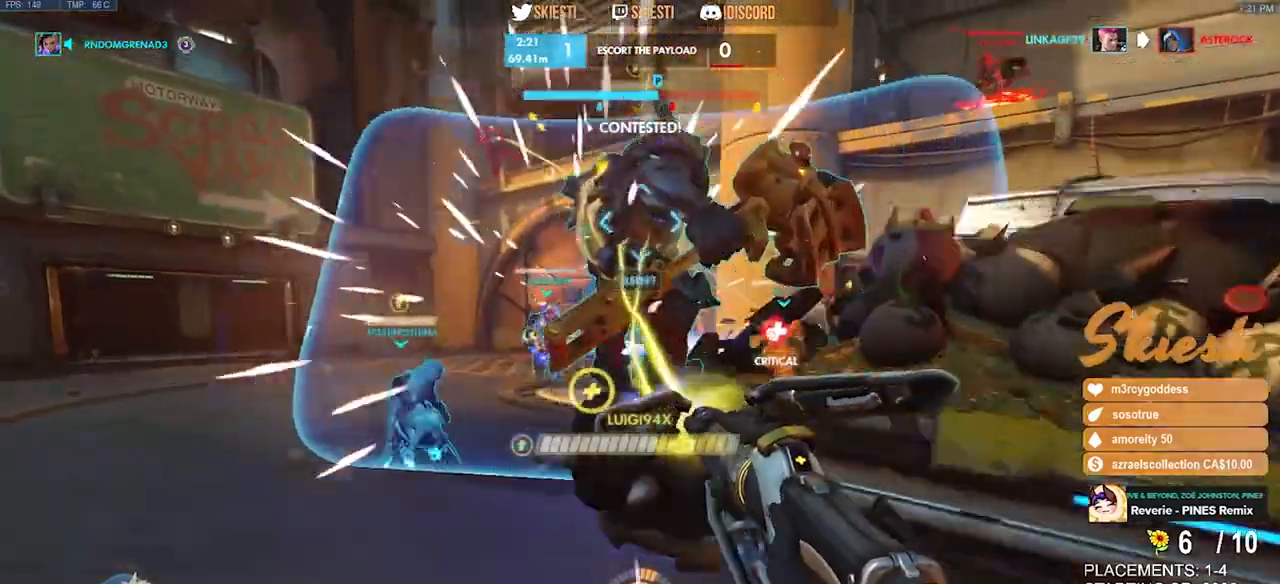
{"keys": ["a"], "mouse": ["right"], "events": [[150, "space", "up"], [167, "mouse_right", "up"], [267, "mouse_right", "down"], [350, "w", "up"], [367, "mouse_right", "up"], [467, "mouse_right", "down"]]}
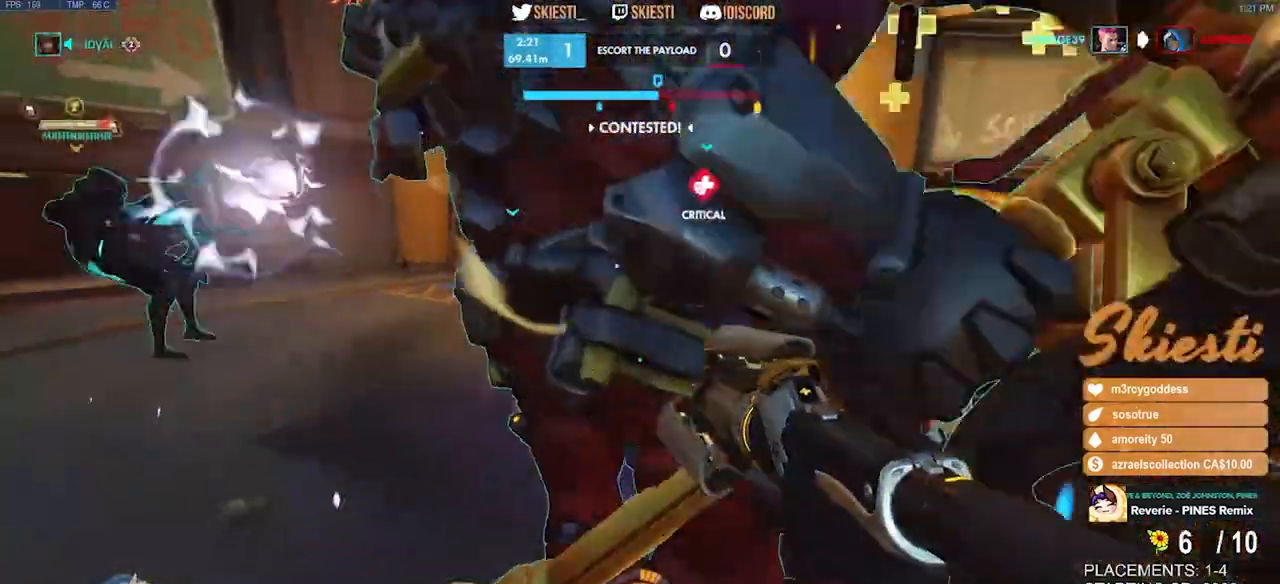
{"keys": ["a"], "mouse": [], "events": [[367, "space", "down"], [500, "mouse_right", "up"], [500, "space", "up"]]}
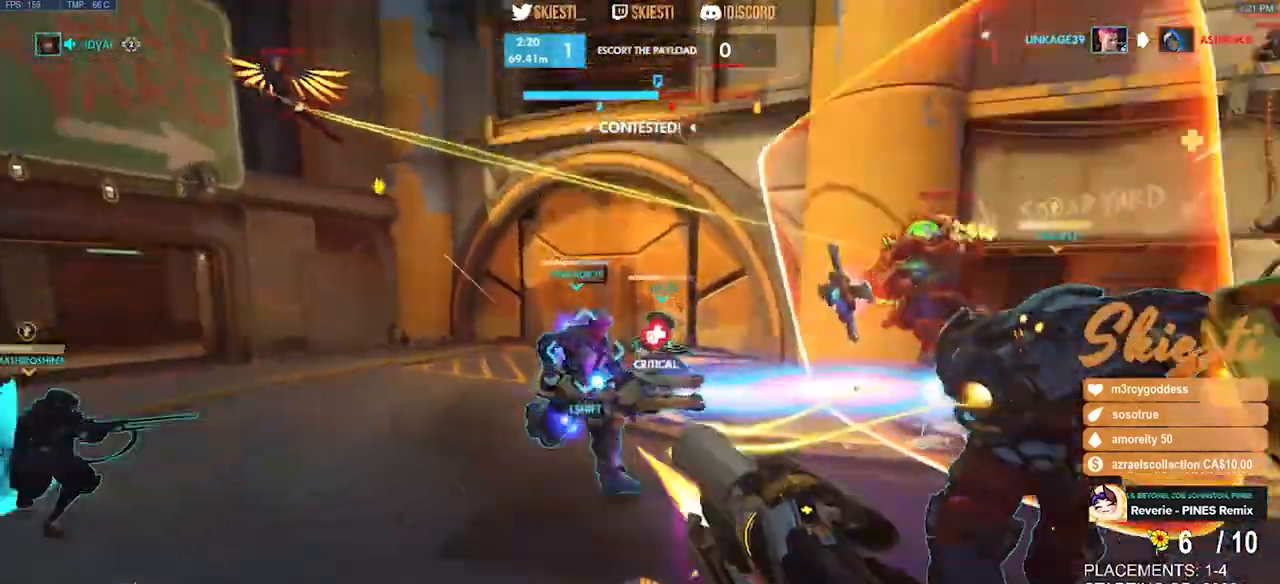
{"keys": ["a"], "mouse": ["right"], "events": [[34, "mouse_right", "down"]]}
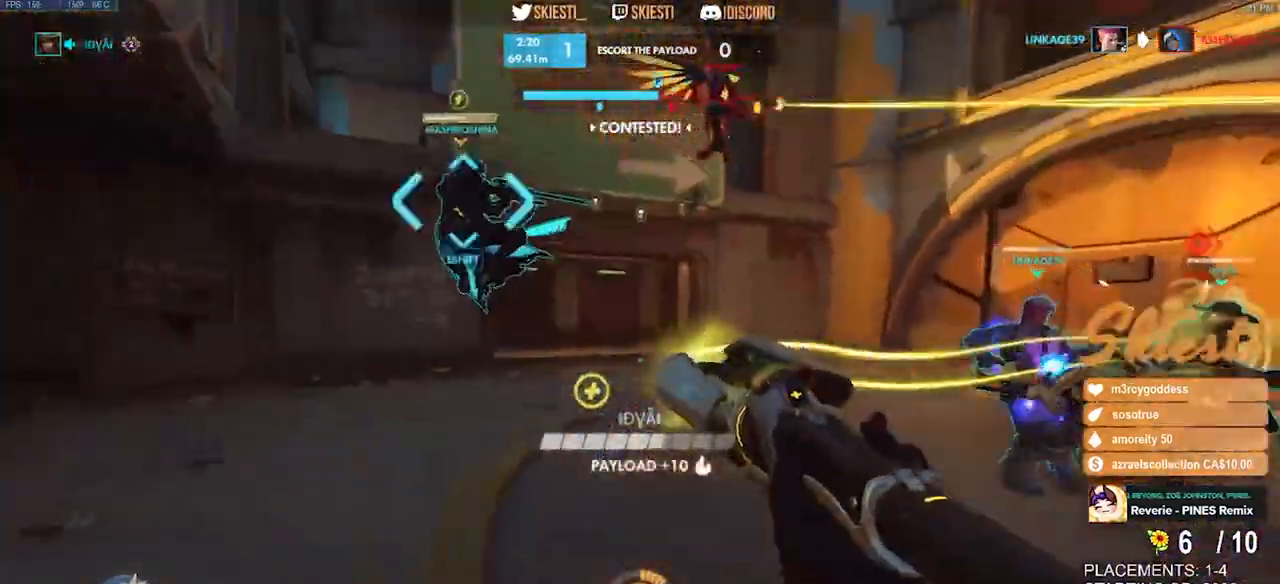
{"keys": ["a"], "mouse": ["right"], "events": [[117, "s", "down"], [267, "s", "up"]]}
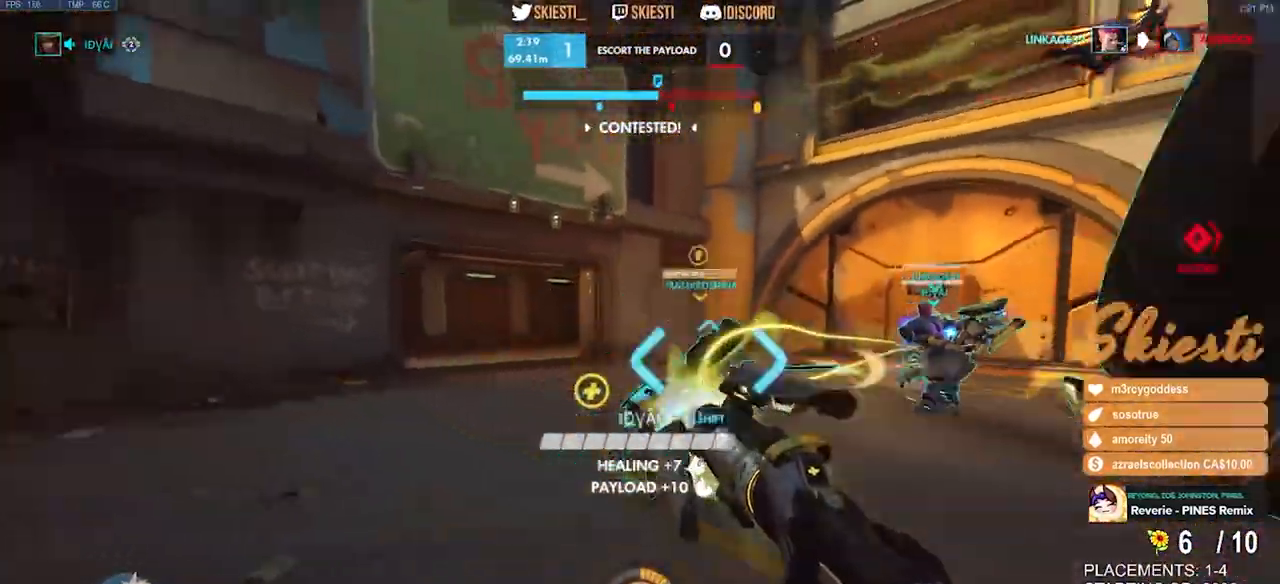
{"keys": ["a", "s"], "mouse": ["left", "right"], "events": [[184, "mouse_left", "down"], [317, "space", "down"], [350, "s", "down"], [450, "space", "up"]]}